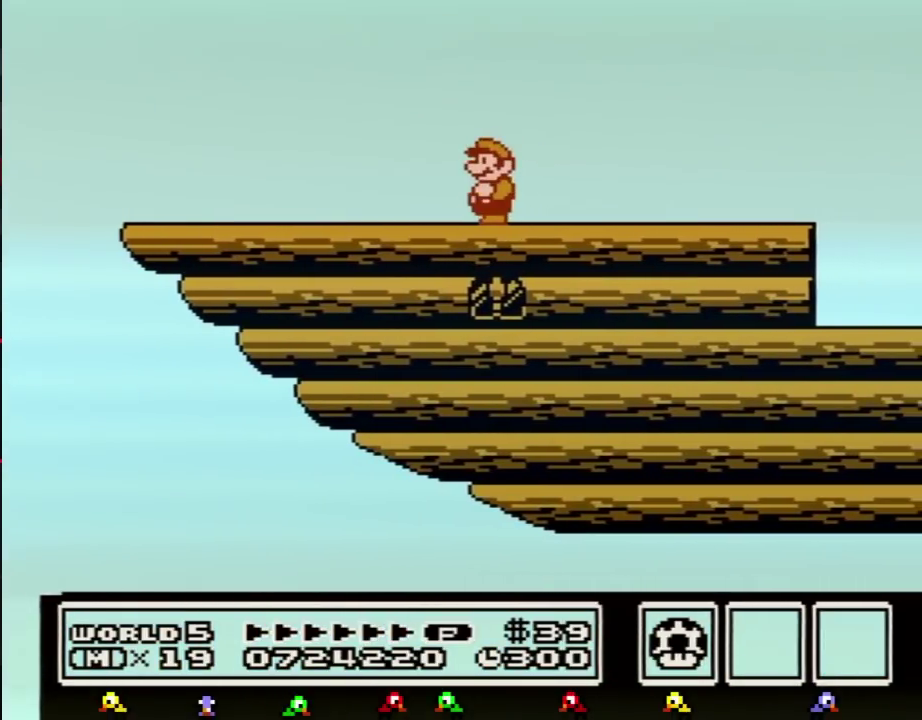
Gameplay with a controller (Nintendo layout); each line is a JSON object with the inputs held at the frame after it. "events" lists button and stick changes between this image and that frame as [ms after this image, input, new state], when the widget could be followed in between. Not read: L3 R3.
{"buttons": ["DPAD_LEFT"], "events": [[67, "DPAD_LEFT", "down"], [368, "B", "down"], [468, "B", "up"]]}
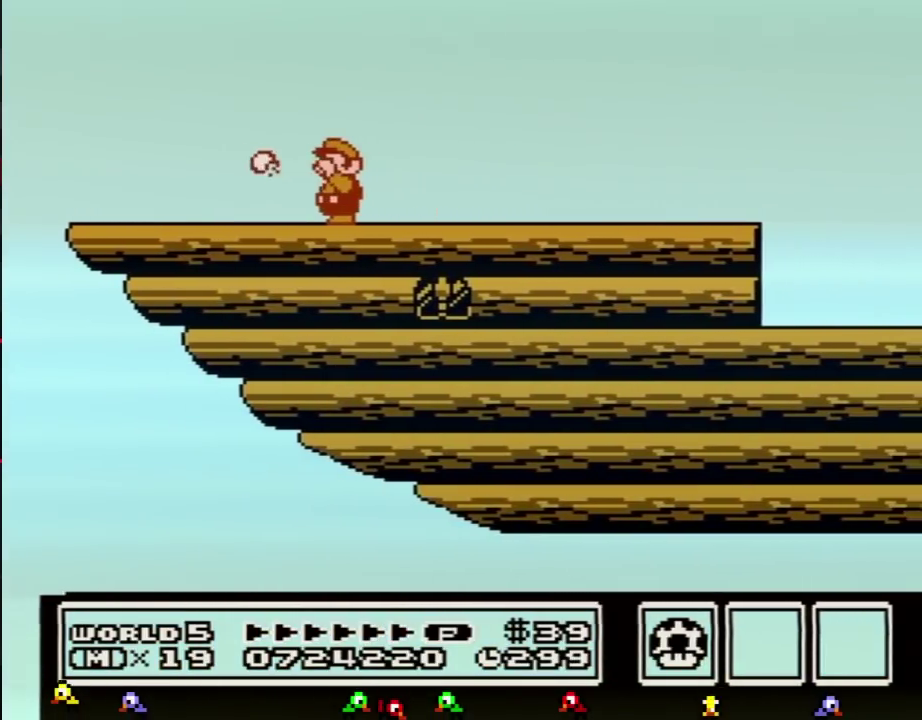
{"buttons": ["A", "B"], "events": [[50, "B", "down"], [334, "A", "down"], [467, "DPAD_LEFT", "up"]]}
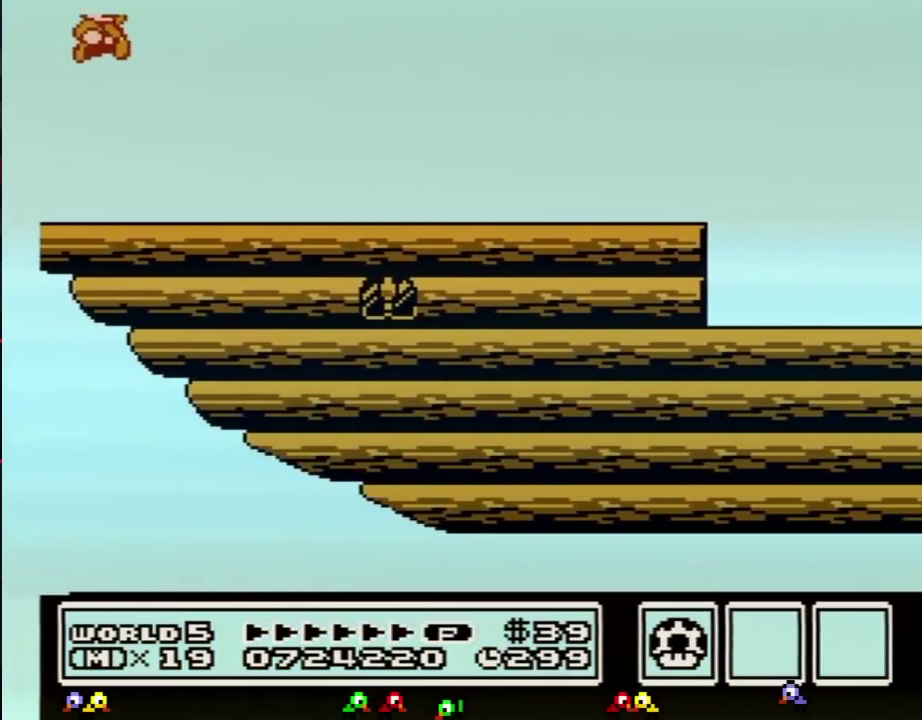
{"buttons": [], "events": [[51, "DPAD_RIGHT", "down"], [151, "A", "up"], [151, "B", "up"], [301, "B", "down"], [301, "DPAD_RIGHT", "up"], [334, "A", "down"], [368, "A", "up"], [368, "B", "up"]]}
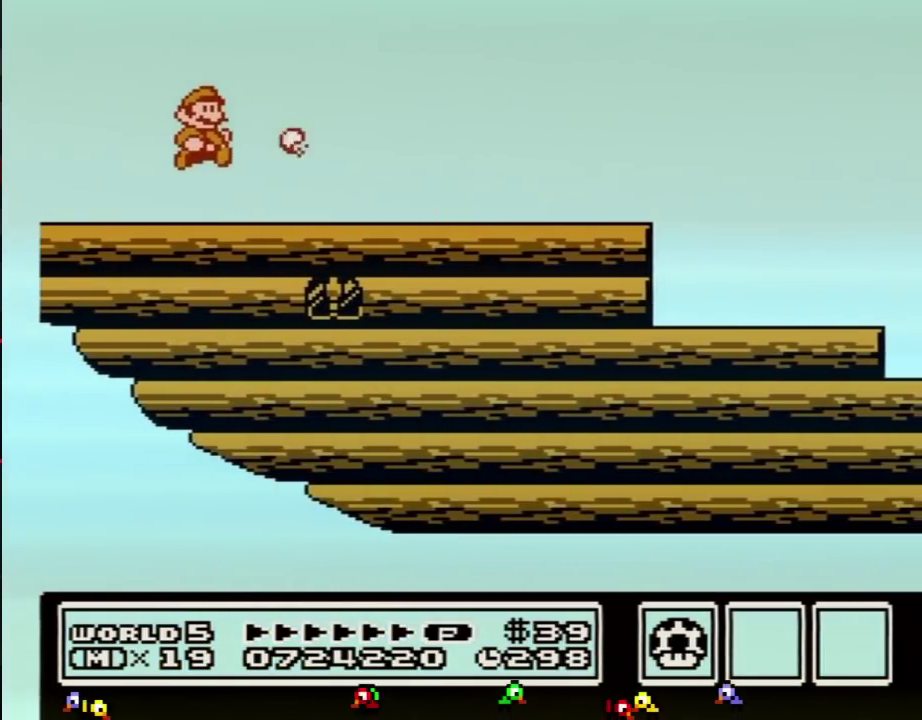
{"buttons": [], "events": [[250, "B", "down"], [284, "A", "down"], [300, "A", "up"], [300, "B", "up"]]}
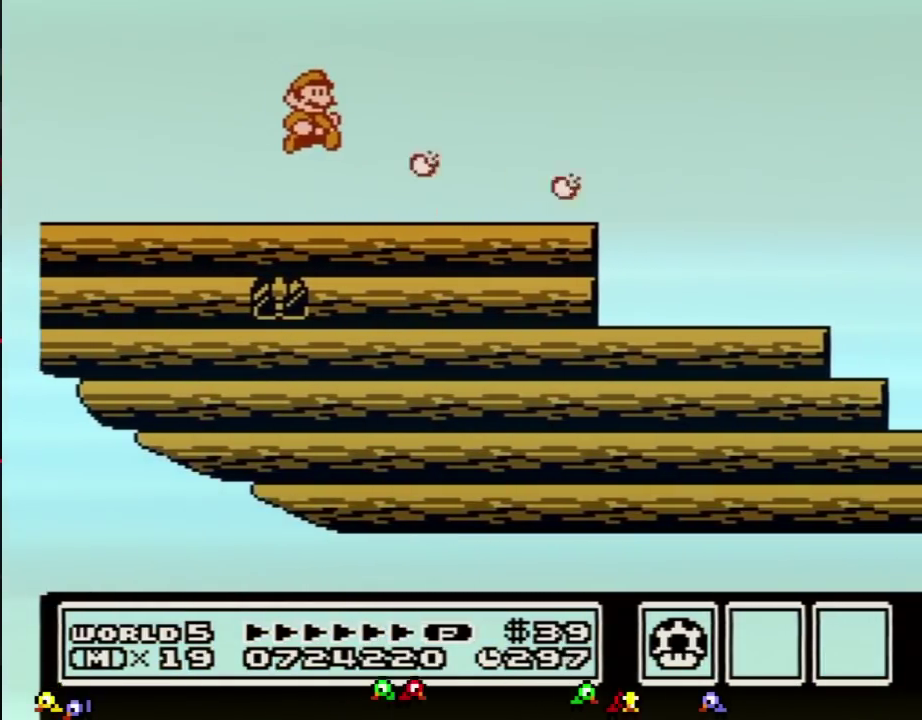
{"buttons": [], "events": [[217, "A", "down"], [217, "B", "down"], [284, "A", "up"], [284, "B", "up"]]}
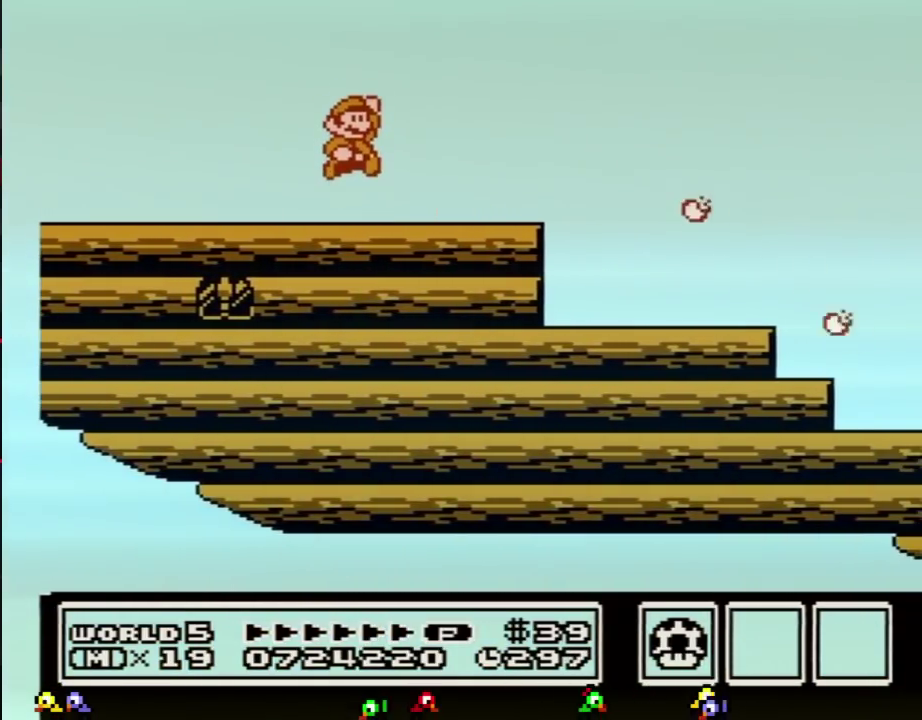
{"buttons": ["A", "B"], "events": [[33, "A", "down"], [33, "B", "down"], [50, "B", "up"], [83, "A", "up"], [117, "DPAD_RIGHT", "down"], [434, "DPAD_RIGHT", "up"], [500, "A", "down"], [500, "B", "down"]]}
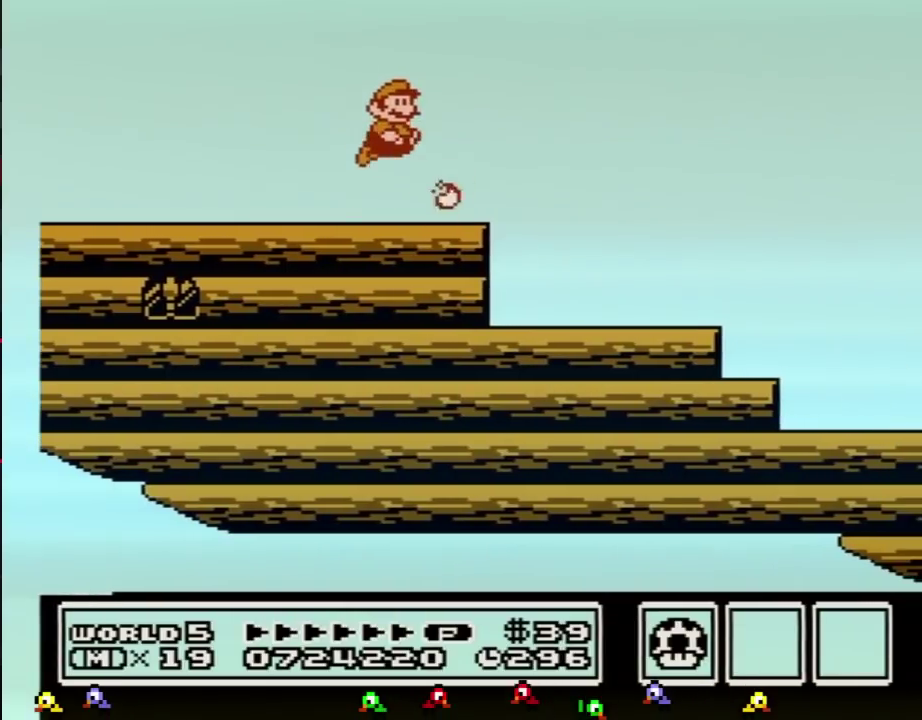
{"buttons": [], "events": [[51, "A", "up"], [51, "B", "up"], [284, "B", "down"], [301, "A", "down"], [301, "B", "up"], [334, "A", "up"]]}
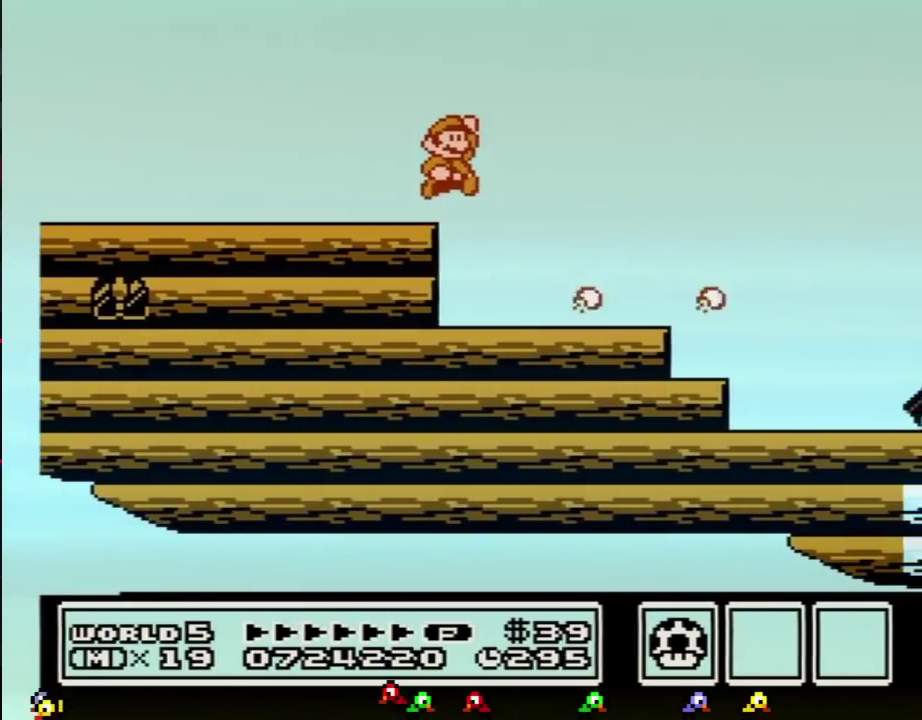
{"buttons": ["A", "B"], "events": [[34, "B", "down"], [67, "A", "down"], [67, "B", "up"], [100, "A", "up"], [267, "B", "down"], [284, "A", "down"], [317, "A", "up"], [317, "B", "up"], [484, "A", "down"], [484, "B", "down"]]}
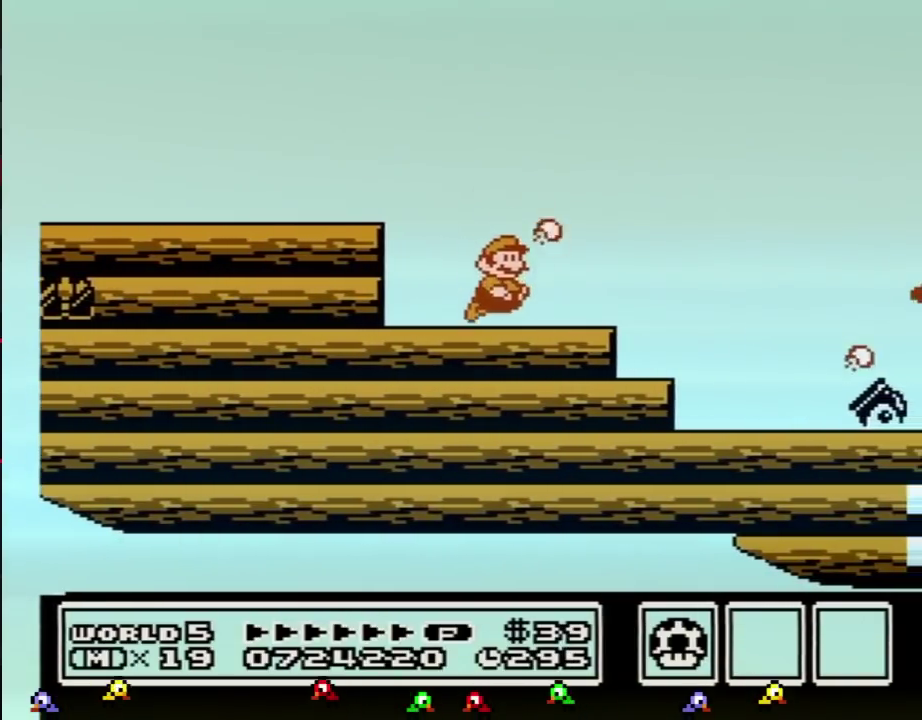
{"buttons": ["B"], "events": [[33, "A", "up"], [33, "B", "up"], [267, "B", "down"]]}
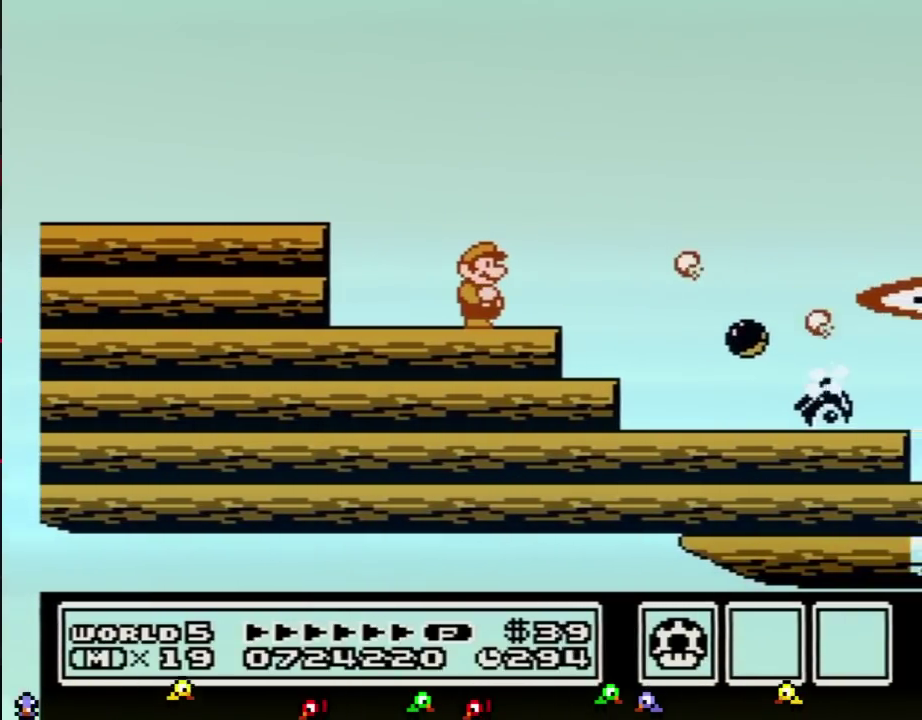
{"buttons": ["B", "DPAD_RIGHT"], "events": [[34, "DPAD_RIGHT", "down"], [201, "A", "down"], [501, "A", "up"]]}
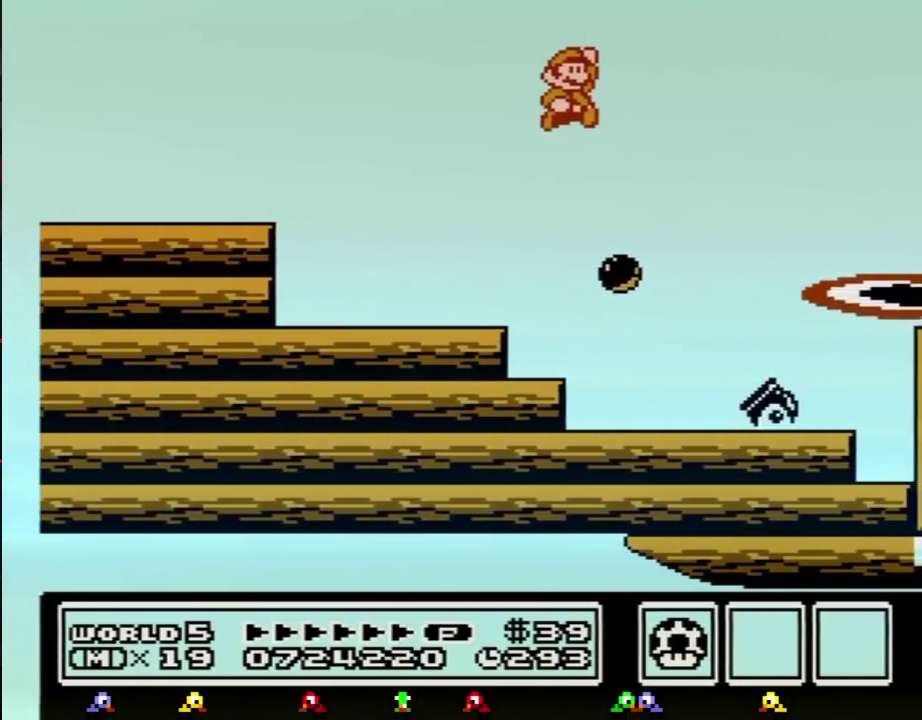
{"buttons": ["B", "DPAD_RIGHT"], "events": [[133, "DPAD_RIGHT", "up"], [233, "DPAD_LEFT", "down"], [450, "DPAD_LEFT", "up"], [484, "DPAD_RIGHT", "down"]]}
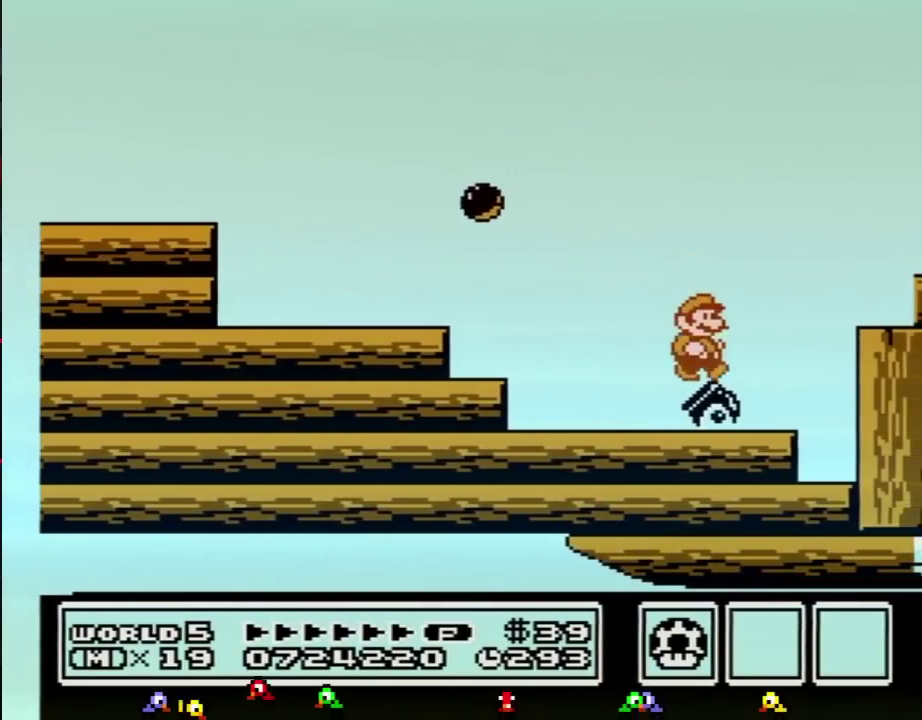
{"buttons": ["B"], "events": [[134, "A", "down"], [417, "A", "up"], [451, "B", "up"], [484, "DPAD_RIGHT", "up"], [501, "B", "down"]]}
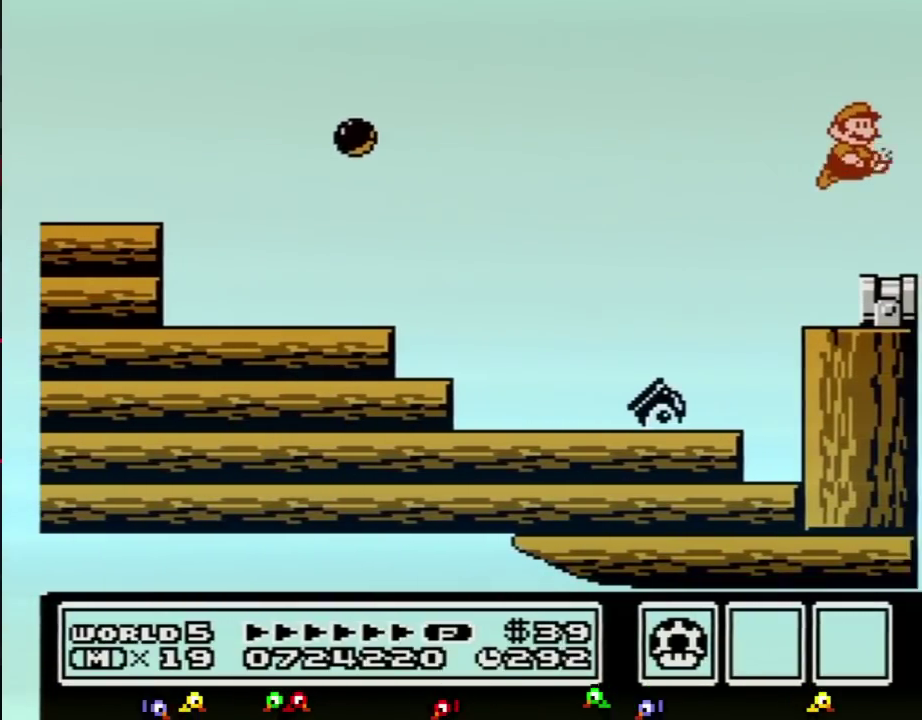
{"buttons": ["DPAD_RIGHT"], "events": [[100, "B", "up"], [233, "DPAD_RIGHT", "down"]]}
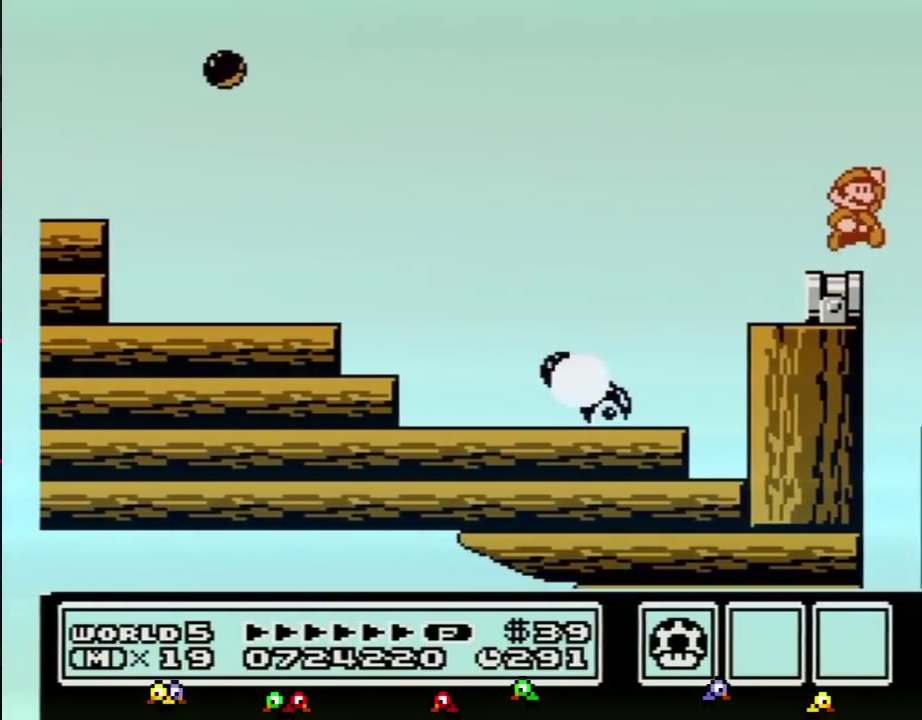
{"buttons": ["A"], "events": [[67, "A", "down"], [100, "DPAD_RIGHT", "up"], [384, "B", "down"], [417, "B", "up"], [451, "B", "down"], [484, "B", "up"]]}
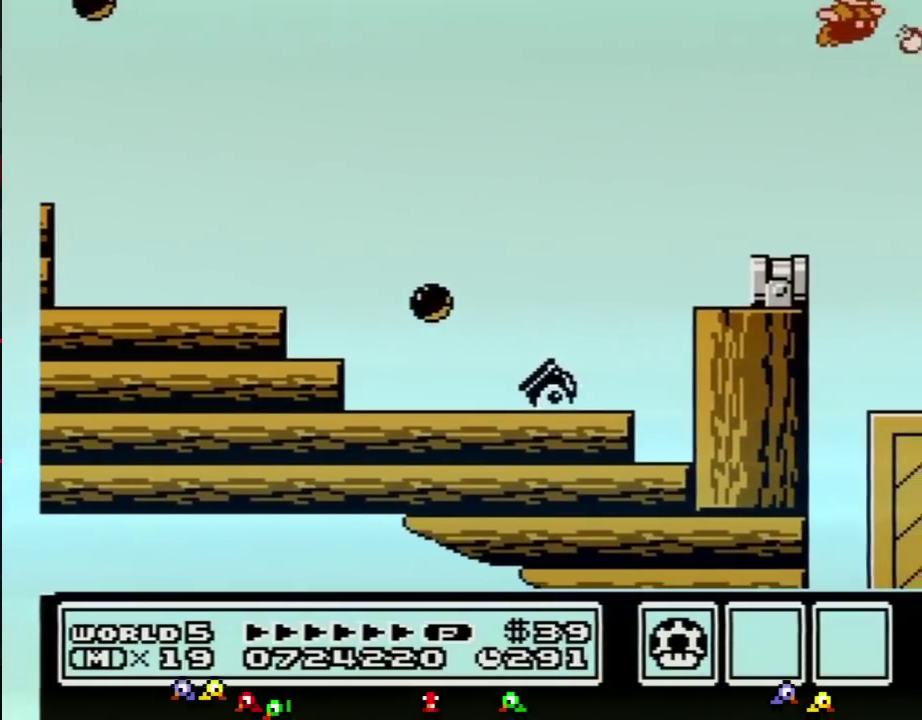
{"buttons": ["A", "DPAD_RIGHT"], "events": [[67, "B", "down"], [100, "B", "up"], [233, "A", "up"], [233, "B", "down"], [250, "A", "down"], [250, "B", "up"], [317, "B", "down"], [350, "B", "up"], [417, "B", "down"], [467, "B", "up"], [500, "DPAD_RIGHT", "down"]]}
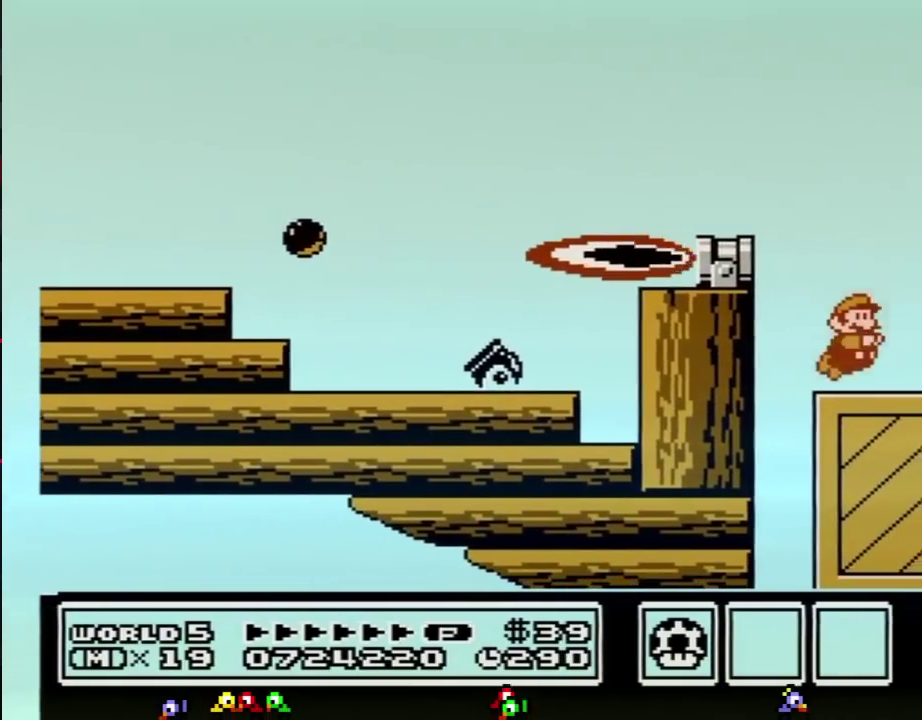
{"buttons": ["DPAD_RIGHT"], "events": [[100, "A", "up"], [200, "A", "down"], [200, "B", "down"], [251, "DPAD_RIGHT", "up"], [284, "A", "up"], [284, "B", "up"], [451, "DPAD_RIGHT", "down"]]}
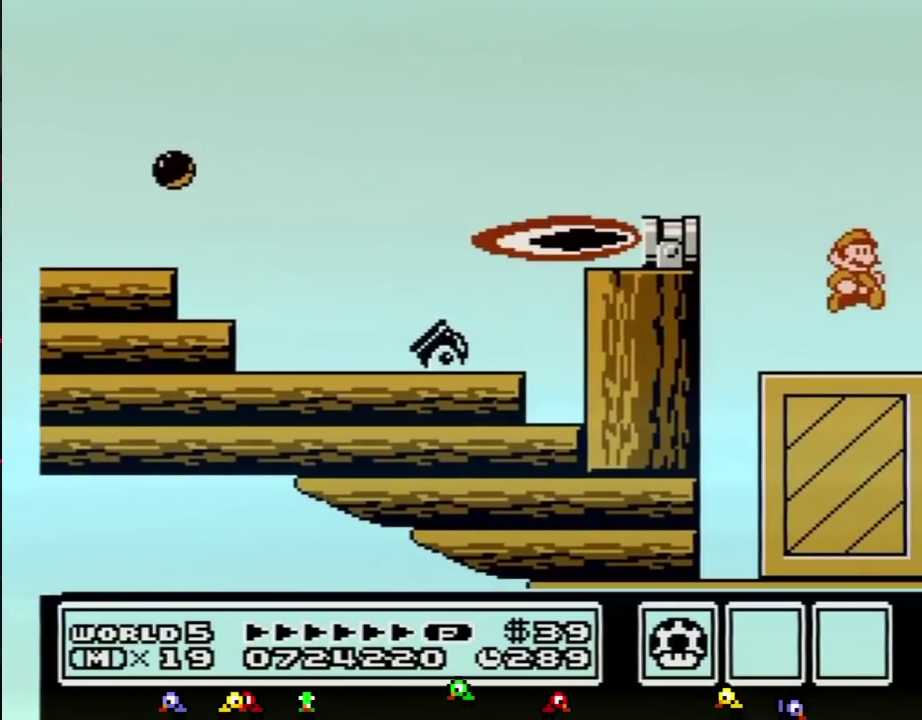
{"buttons": ["DPAD_RIGHT"]}
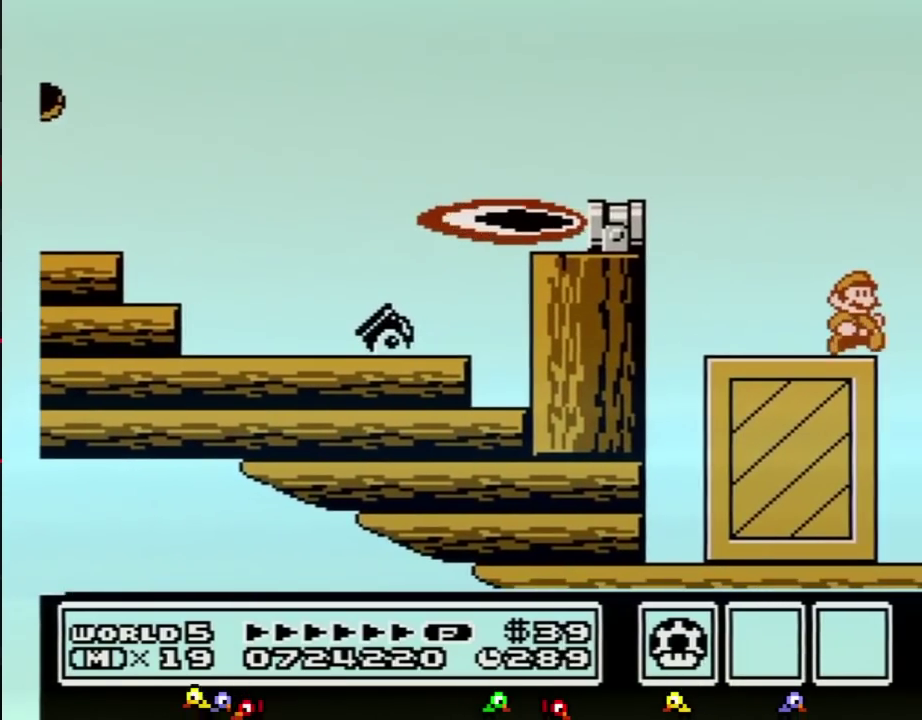
{"buttons": ["B", "DPAD_DOWN"], "events": [[134, "DPAD_RIGHT", "up"], [201, "B", "down"], [251, "DPAD_DOWN", "down"], [351, "DPAD_DOWN", "up"], [467, "DPAD_DOWN", "down"]]}
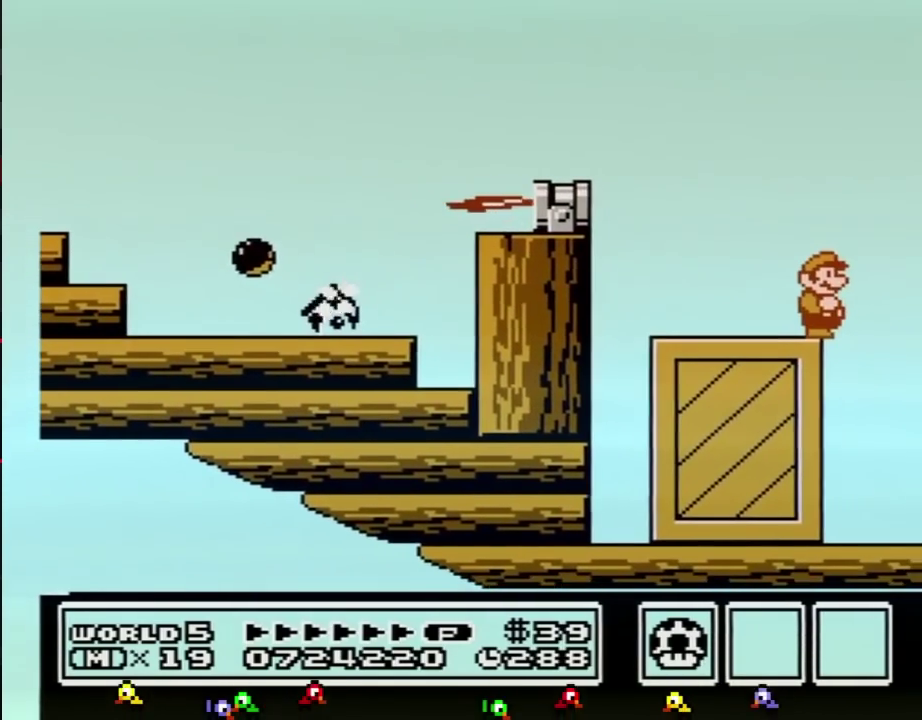
{"buttons": ["B"], "events": [[67, "DPAD_DOWN", "up"]]}
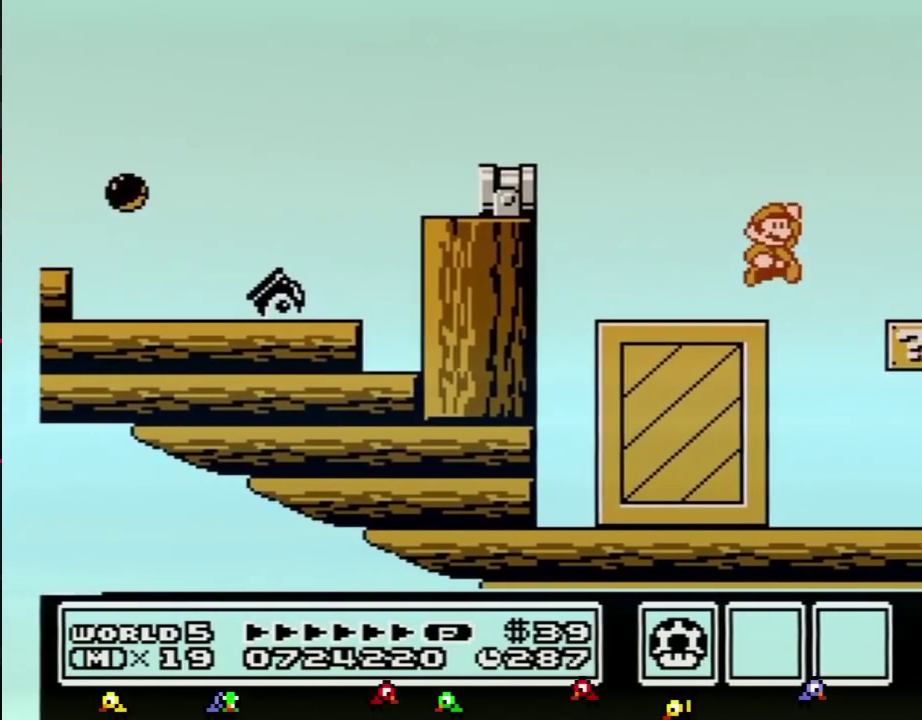
{"buttons": ["DPAD_RIGHT"], "events": [[34, "A", "down"], [34, "DPAD_RIGHT", "down"], [284, "B", "up"], [317, "A", "up"]]}
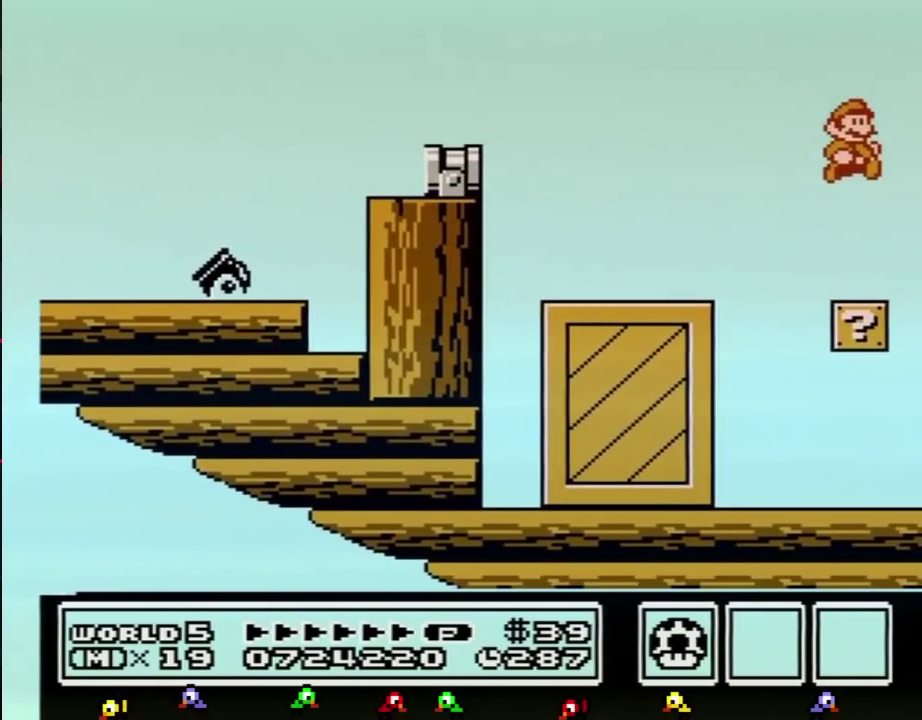
{"buttons": [], "events": [[33, "DPAD_RIGHT", "up"], [167, "DPAD_LEFT", "down"], [283, "DPAD_LEFT", "up"]]}
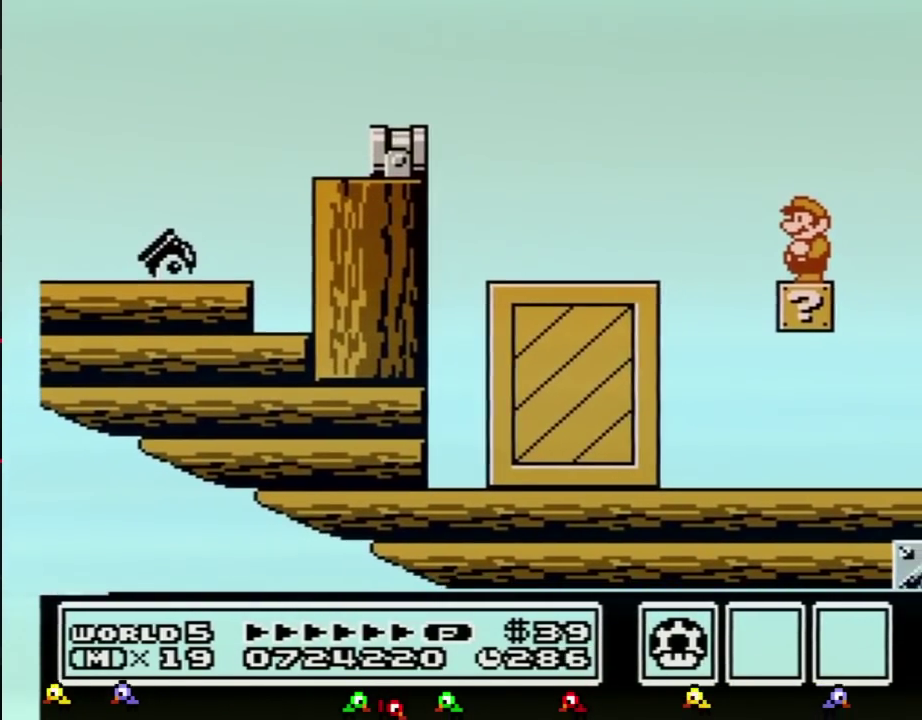
{"buttons": []}
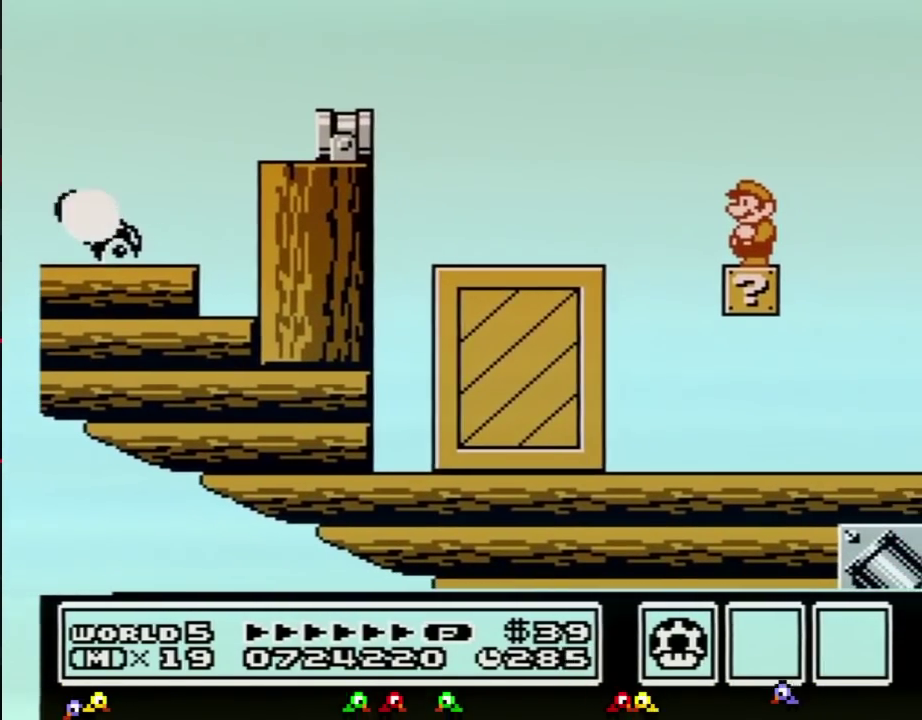
{"buttons": [], "events": [[183, "DPAD_LEFT", "down"], [317, "DPAD_LEFT", "up"]]}
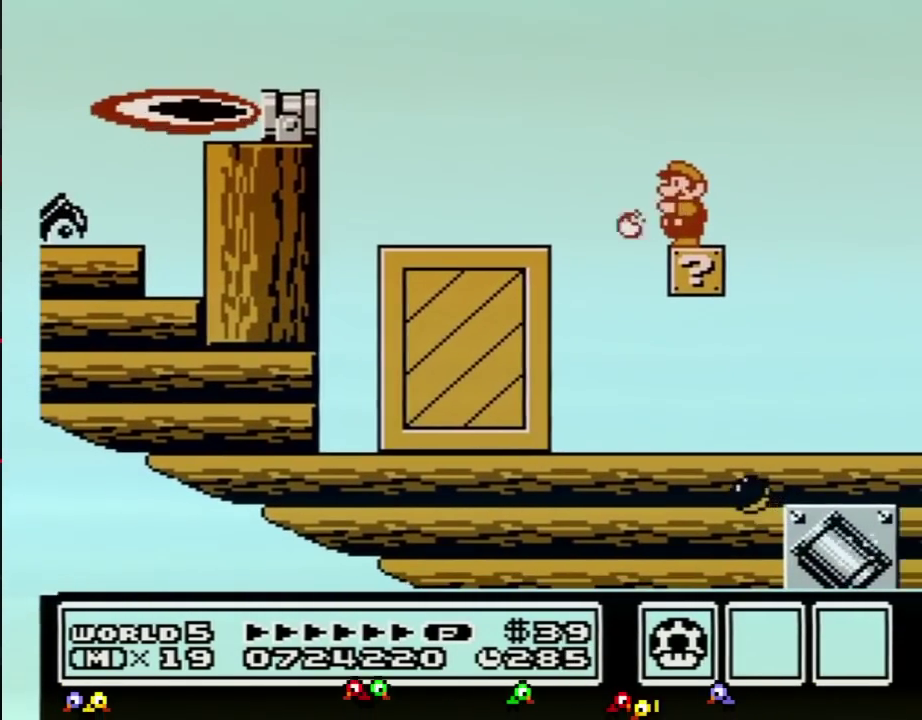
{"buttons": ["B", "DPAD_DOWN"], "events": [[34, "B", "down"], [184, "DPAD_DOWN", "down"], [317, "DPAD_DOWN", "up"], [401, "DPAD_DOWN", "down"]]}
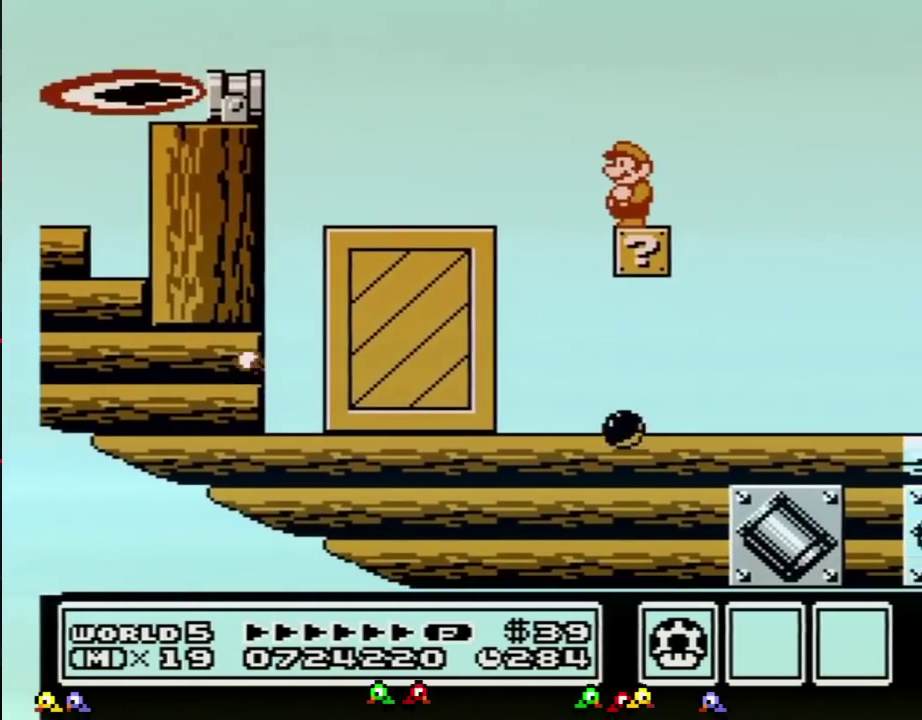
{"buttons": ["B"], "events": [[33, "DPAD_DOWN", "up"], [150, "DPAD_LEFT", "down"], [217, "DPAD_LEFT", "up"], [350, "DPAD_DOWN", "down"], [434, "DPAD_DOWN", "up"], [467, "B", "up"], [467, "SELECT", "down"], [500, "B", "down"], [500, "SELECT", "up"]]}
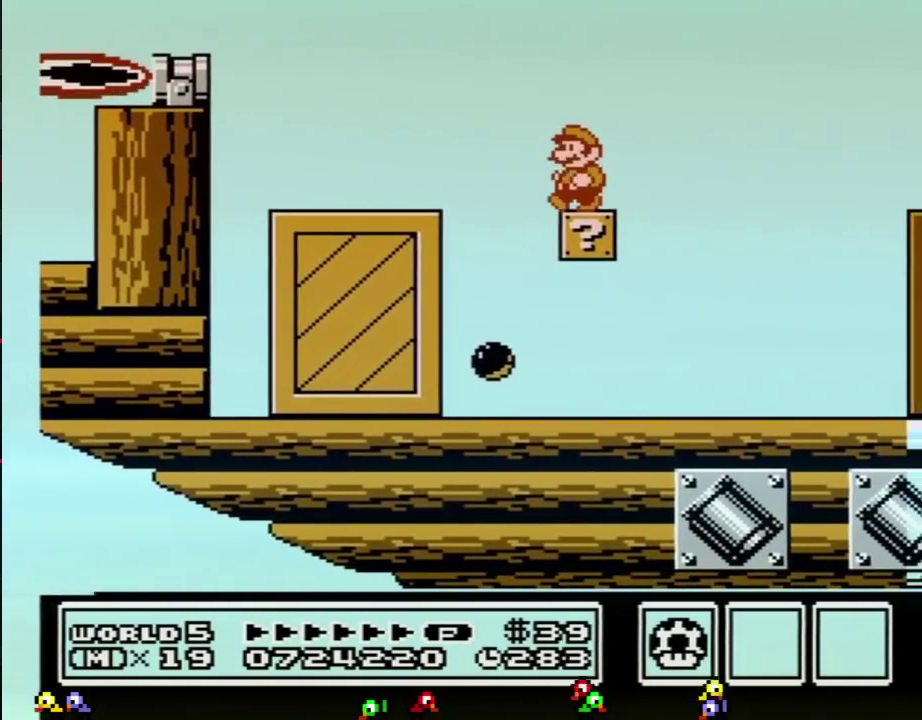
{"buttons": ["B", "DPAD_RIGHT"], "events": [[67, "DPAD_LEFT", "down"], [184, "DPAD_LEFT", "up"], [317, "DPAD_RIGHT", "down"]]}
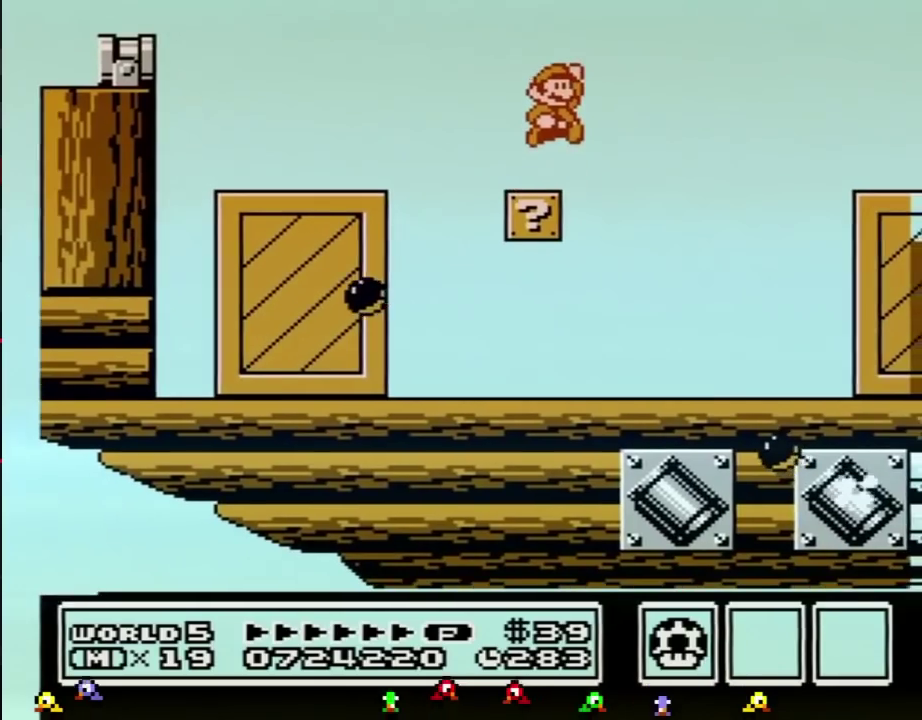
{"buttons": ["B", "DPAD_RIGHT"], "events": [[33, "A", "down"], [400, "A", "up"]]}
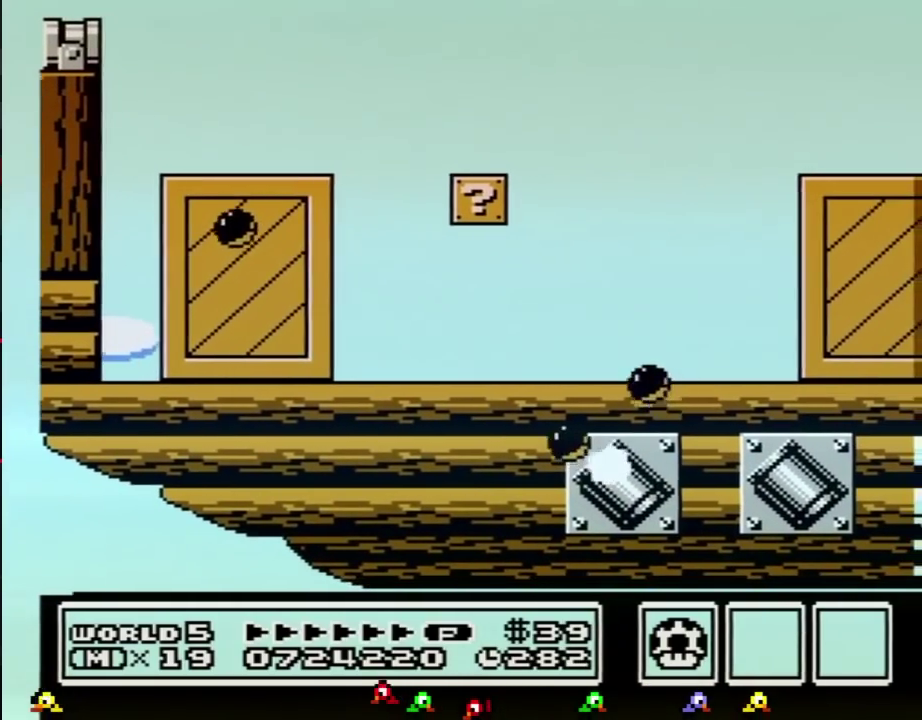
{"buttons": ["DPAD_RIGHT"], "events": [[100, "DPAD_RIGHT", "up"], [150, "B", "up"], [217, "DPAD_RIGHT", "down"]]}
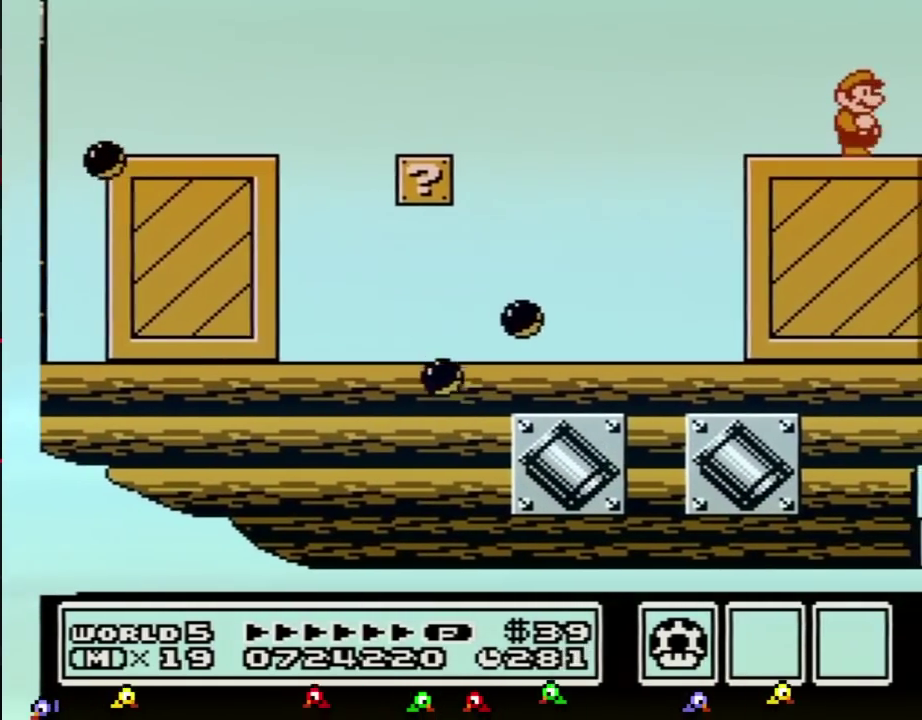
{"buttons": ["B", "DPAD_RIGHT"], "events": [[183, "B", "down"], [217, "B", "up"], [283, "B", "down"], [317, "B", "up"], [400, "B", "down"], [434, "B", "up"], [500, "B", "down"]]}
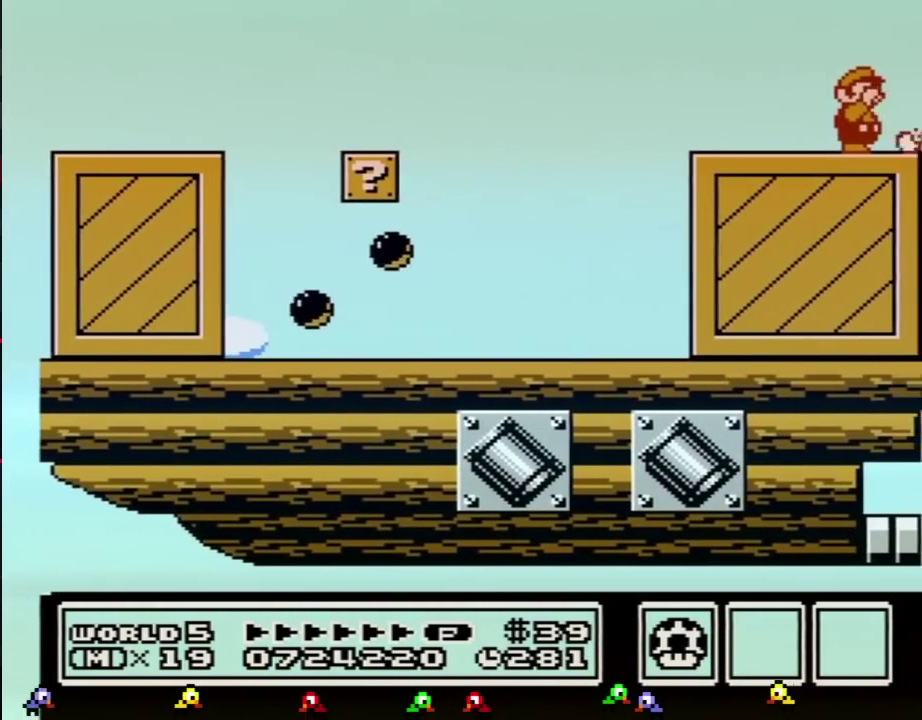
{"buttons": ["B", "DPAD_RIGHT"], "events": [[34, "B", "up"], [100, "B", "down"], [117, "B", "up"], [184, "B", "down"], [217, "B", "up"], [317, "B", "down"], [351, "B", "up"], [367, "B", "down"], [401, "B", "up"], [467, "B", "down"]]}
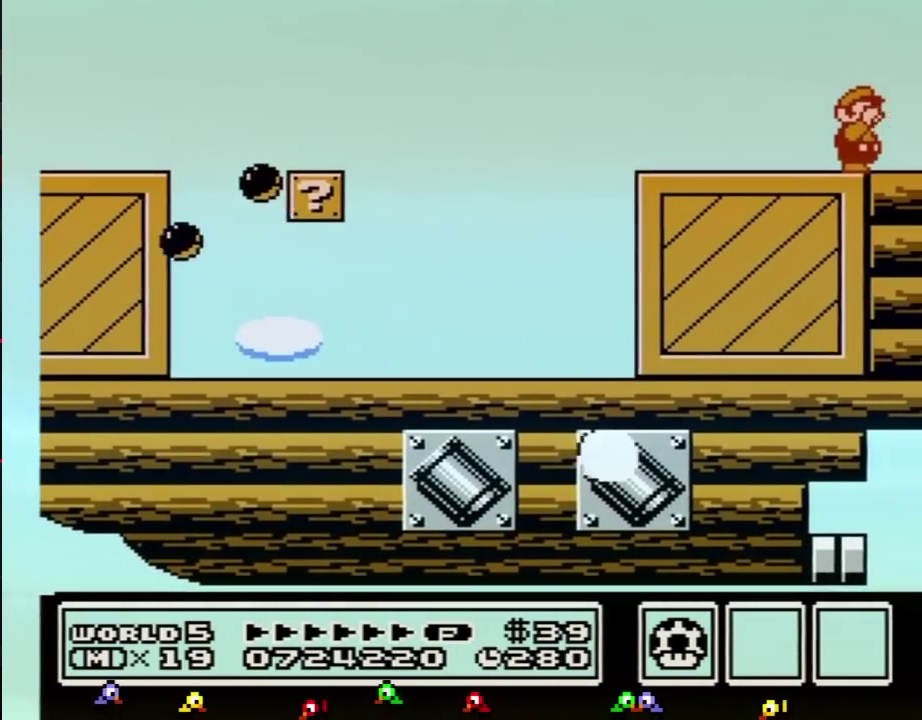
{"buttons": ["A", "B"], "events": [[33, "B", "up"], [100, "B", "down"], [117, "B", "up"], [434, "B", "down"], [467, "A", "down"], [500, "DPAD_RIGHT", "up"]]}